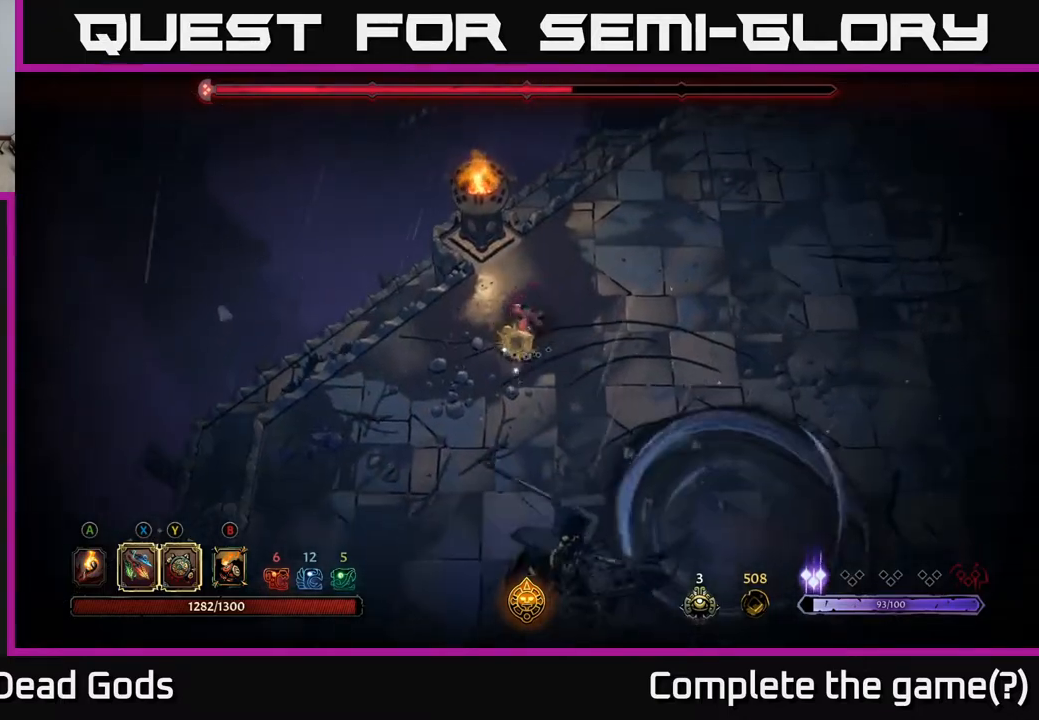
Gameplay with a controller (Xbox layout); each line is a JSON object with the inputs held at the frame after it. "events" lists button and stick changes between this image and that frame as [ms after this image, input, new state], when the widget could be followed in between.
{"buttons": [], "left_stick": "down-left", "right_stick": "center", "events": [[467, "left_stick", "down-left"]]}
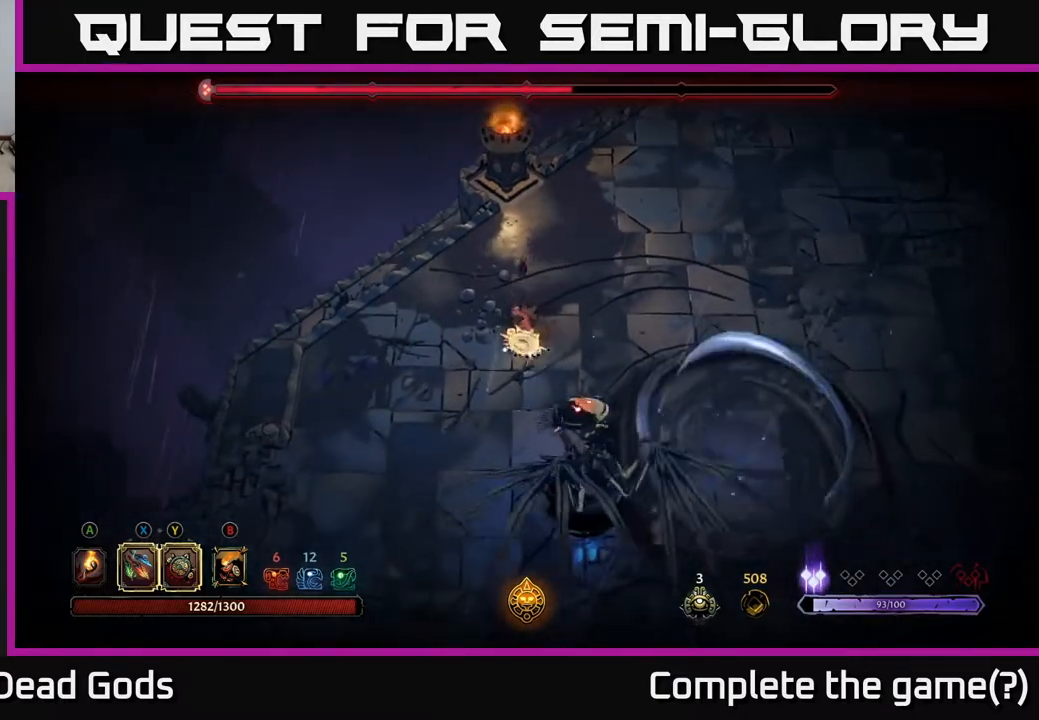
{"buttons": [], "left_stick": "down-left", "right_stick": "center", "events": [[83, "left_stick", "left"], [417, "left_stick", "down-left"]]}
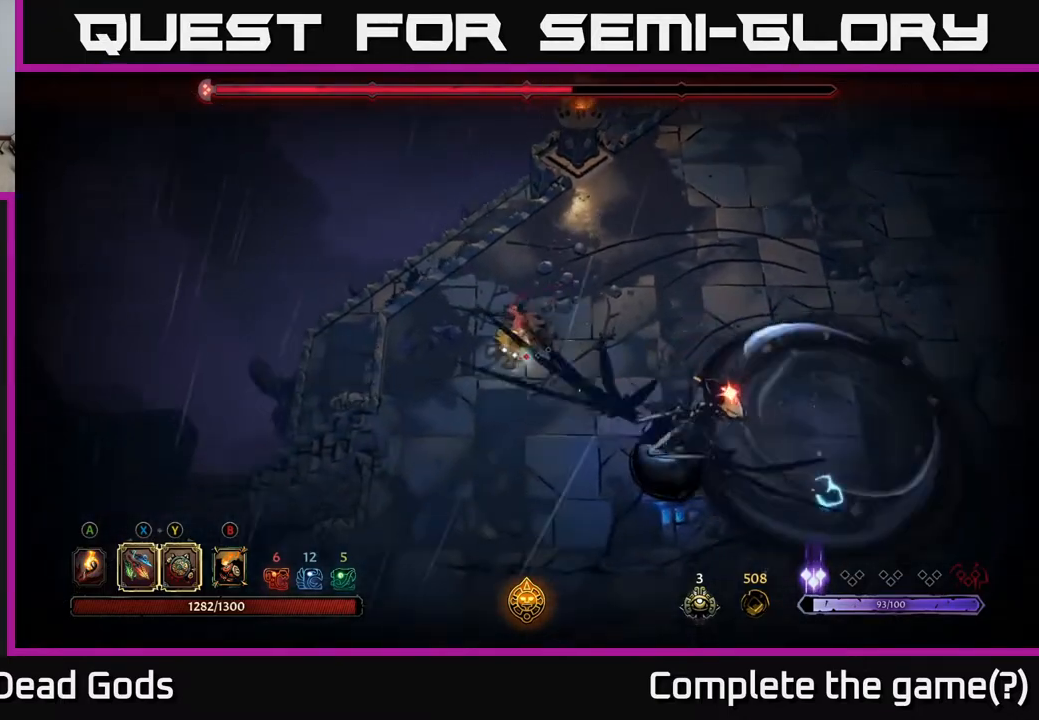
{"buttons": [], "left_stick": "down", "right_stick": "center", "events": [[17, "R2", "down"], [33, "left_stick", "down"], [317, "R2", "up"]]}
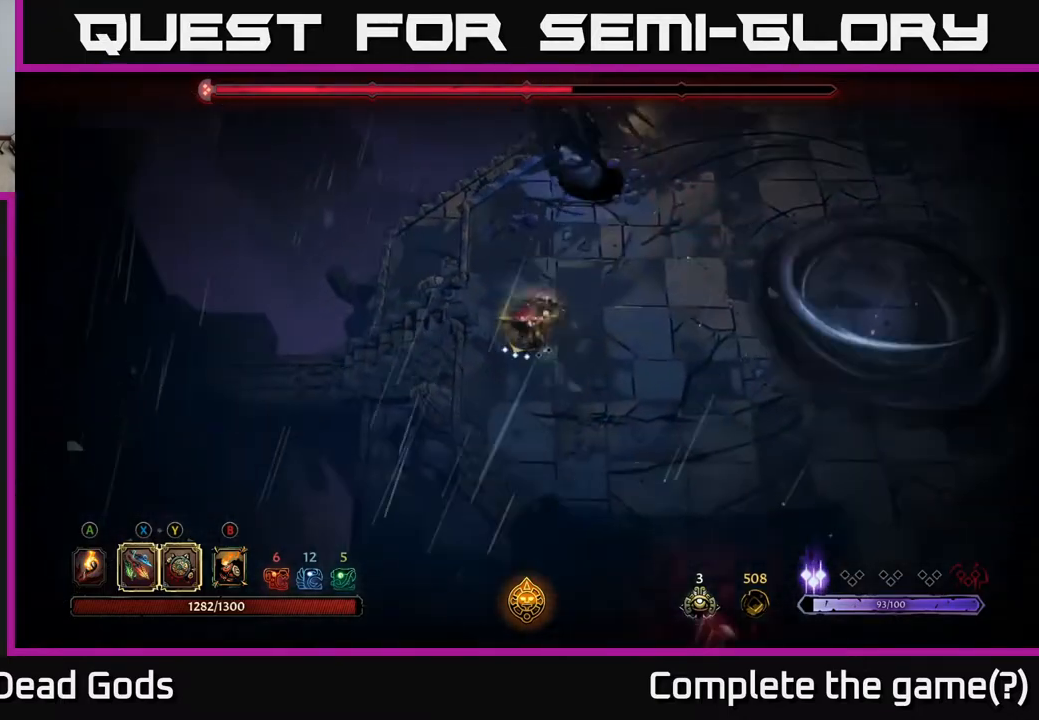
{"buttons": [], "left_stick": "up-right", "right_stick": "center", "events": [[83, "left_stick", "down-right"], [183, "left_stick", "right"], [283, "left_stick", "up-right"]]}
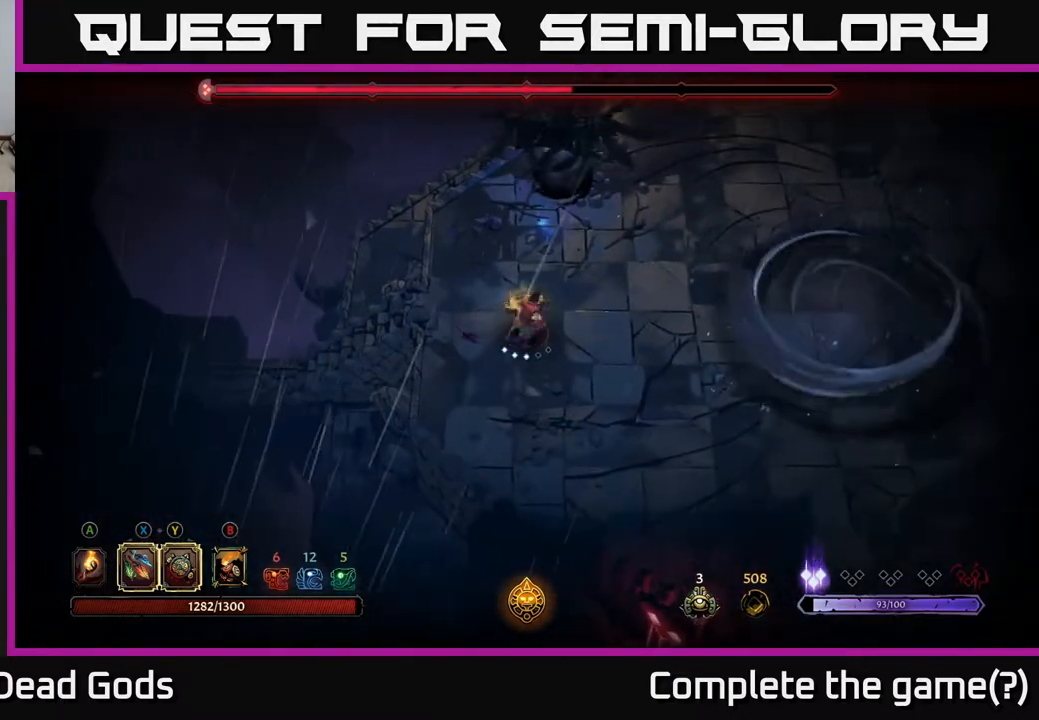
{"buttons": [], "left_stick": "up", "right_stick": "center", "events": [[17, "Y", "down"], [17, "left_stick", "up"], [400, "Y", "up"]]}
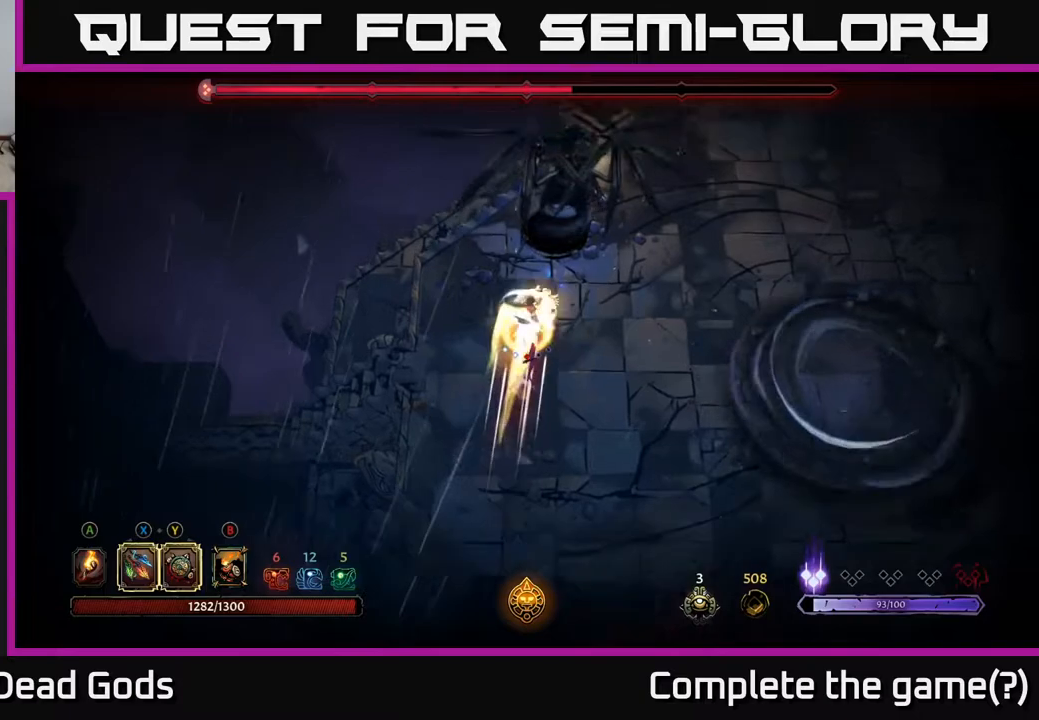
{"buttons": ["X"], "left_stick": "up-right", "right_stick": "center", "events": [[217, "X", "down"], [317, "X", "up"], [400, "left_stick", "up-right"], [483, "X", "down"]]}
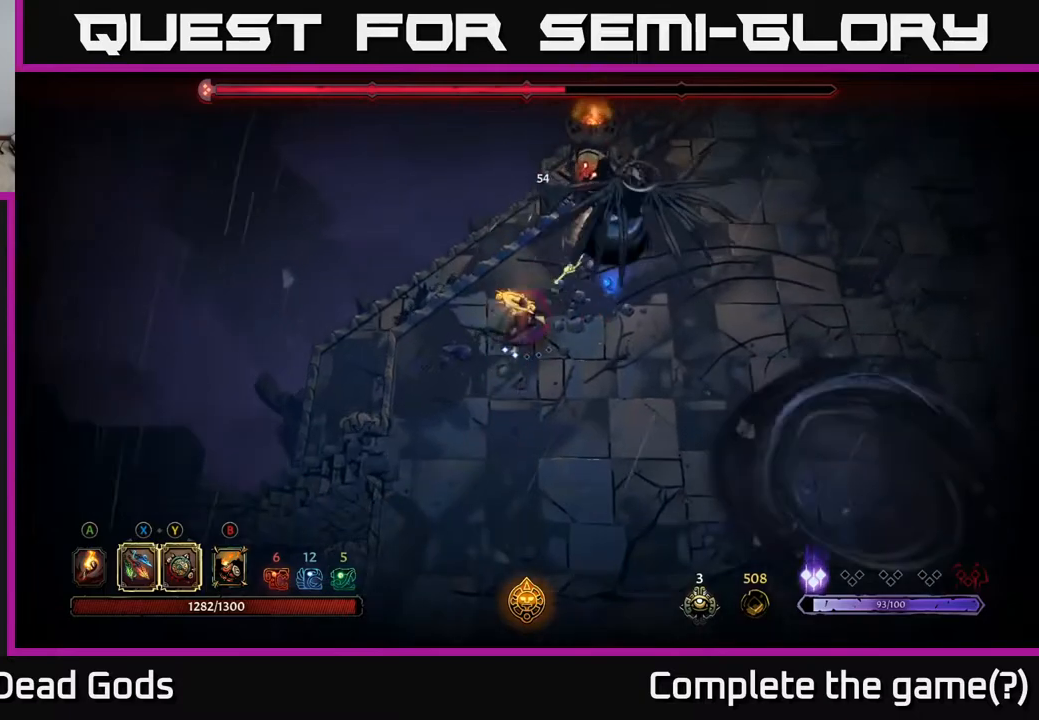
{"buttons": [], "left_stick": "up-right", "right_stick": "center", "events": [[167, "X", "up"], [267, "X", "down"], [383, "X", "up"]]}
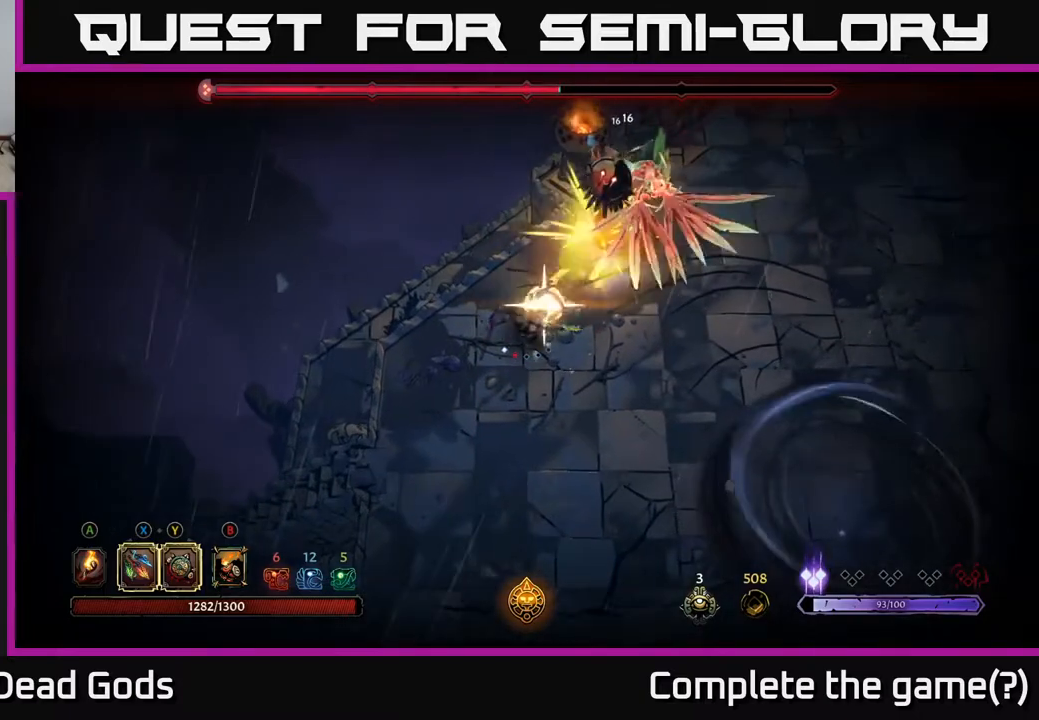
{"buttons": [], "left_stick": "center", "right_stick": "center", "events": [[483, "left_stick", "center"]]}
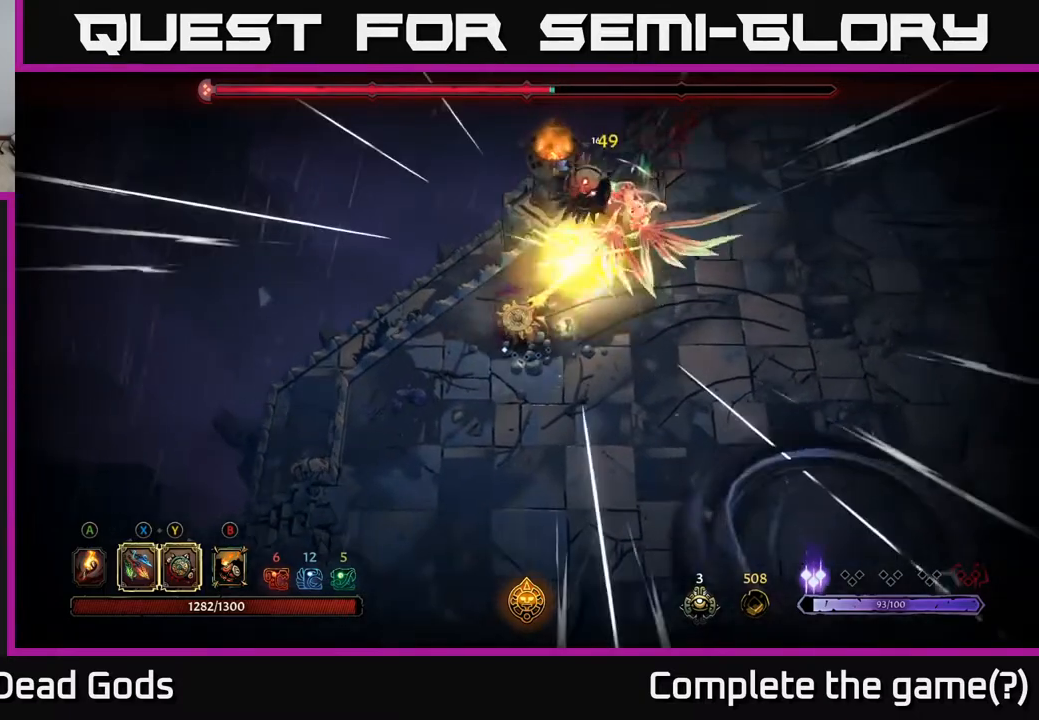
{"buttons": [], "left_stick": "down", "right_stick": "center", "events": [[167, "left_stick", "down"]]}
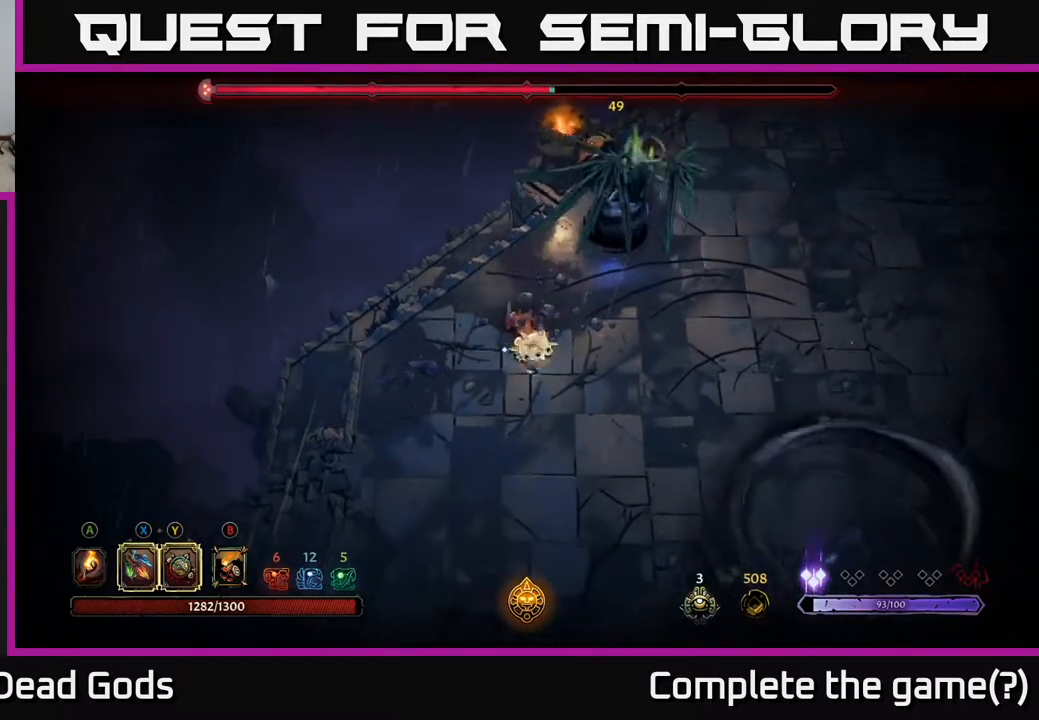
{"buttons": [], "left_stick": "down-right", "right_stick": "center", "events": [[317, "left_stick", "down-right"]]}
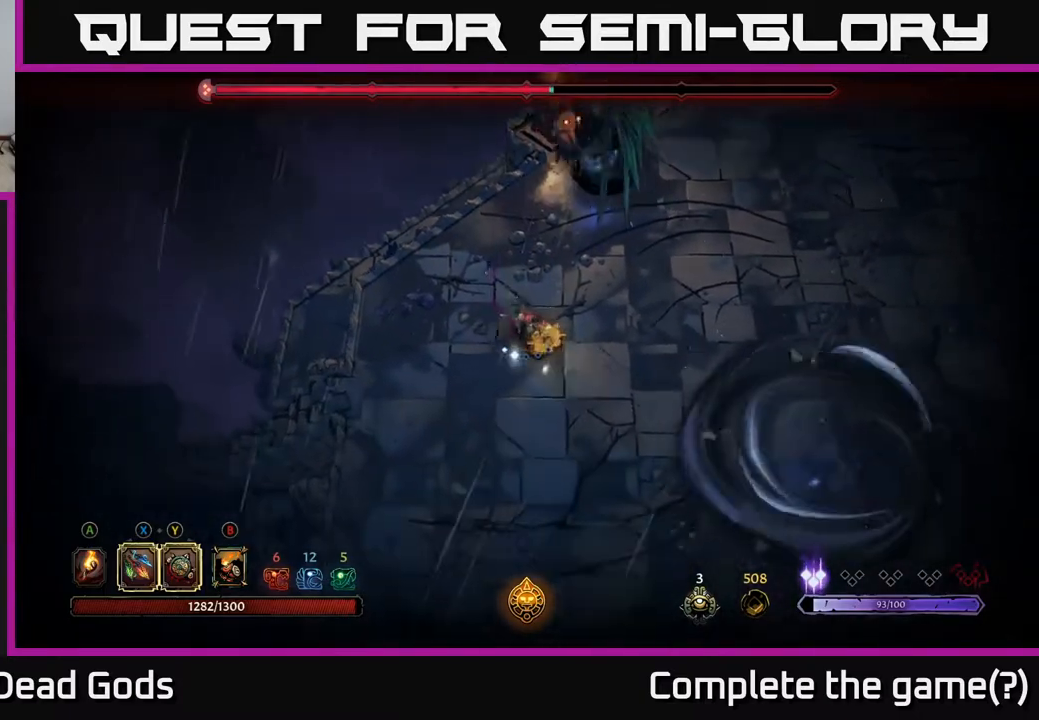
{"buttons": [], "left_stick": "up-right", "right_stick": "center", "events": [[200, "R2", "down"], [250, "left_stick", "up-right"], [433, "R2", "up"]]}
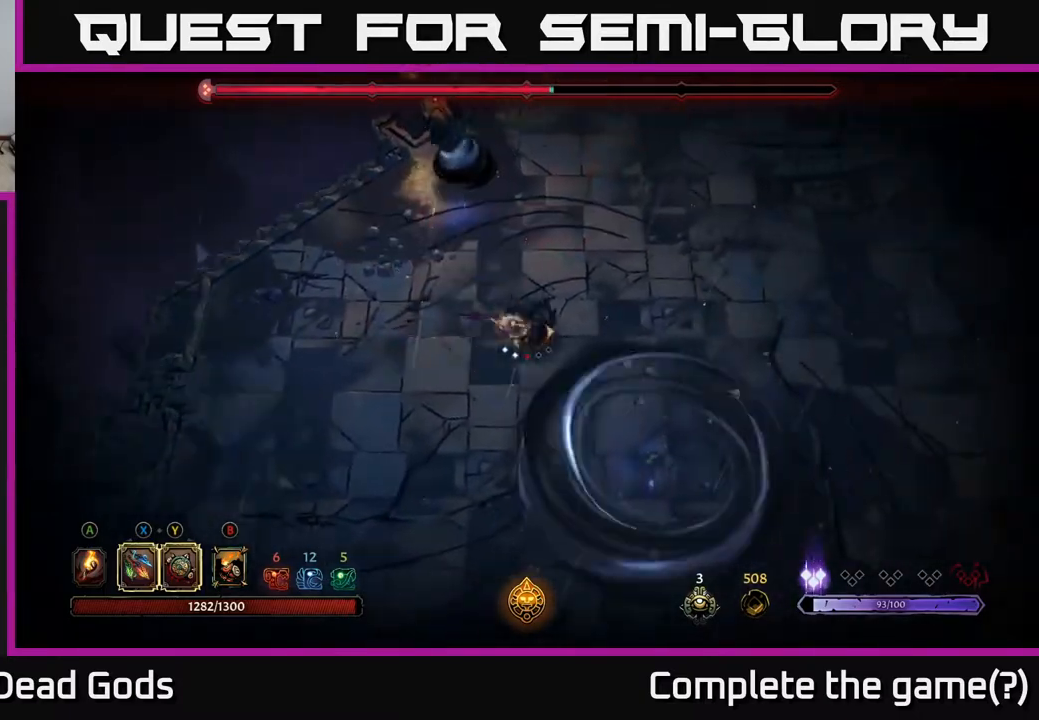
{"buttons": [], "left_stick": "up-right", "right_stick": "center", "events": []}
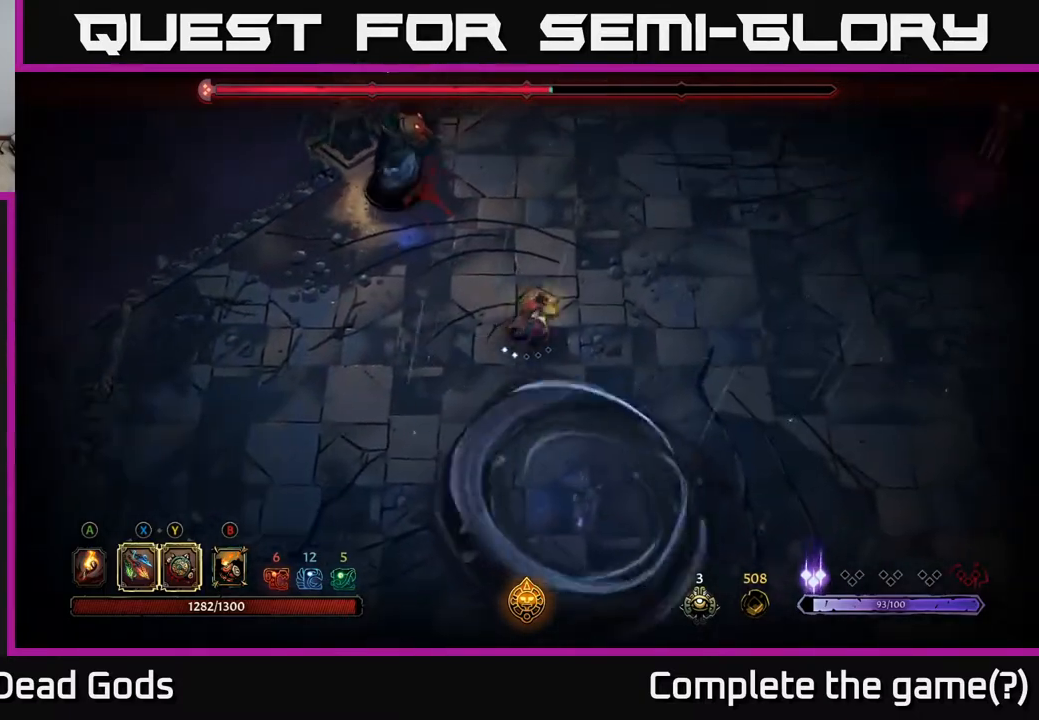
{"buttons": [], "left_stick": "up-left", "right_stick": "center", "events": [[50, "Y", "down"], [100, "left_stick", "up-left"], [183, "Y", "up"]]}
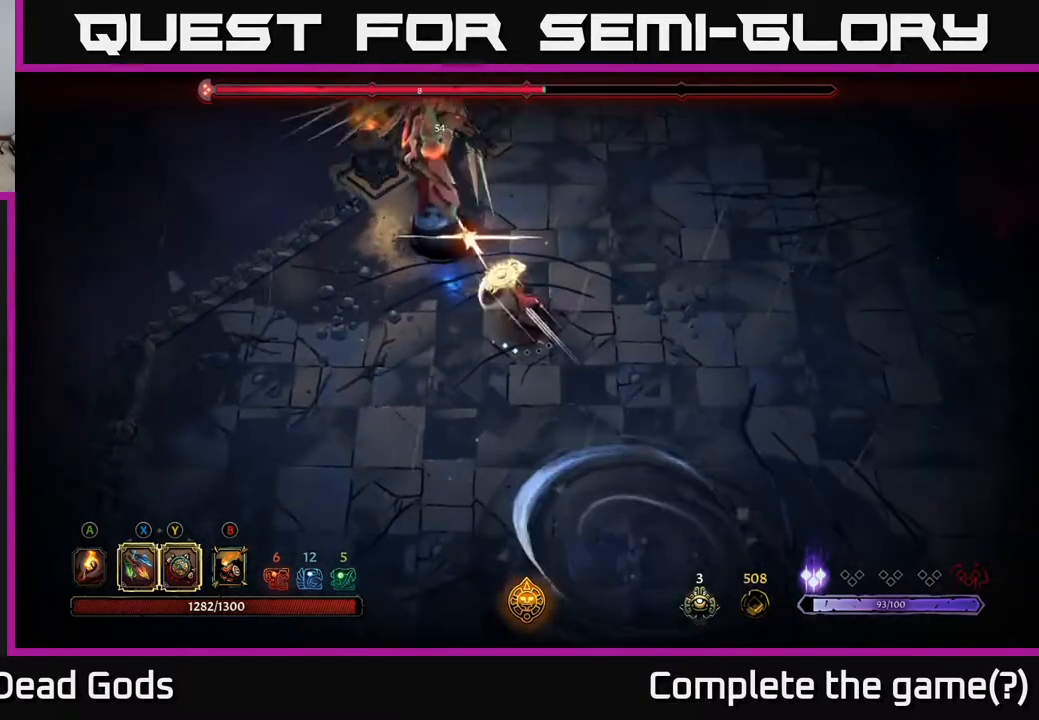
{"buttons": [], "left_stick": "up", "right_stick": "center", "events": [[133, "X", "down"], [267, "X", "up"], [417, "left_stick", "up"]]}
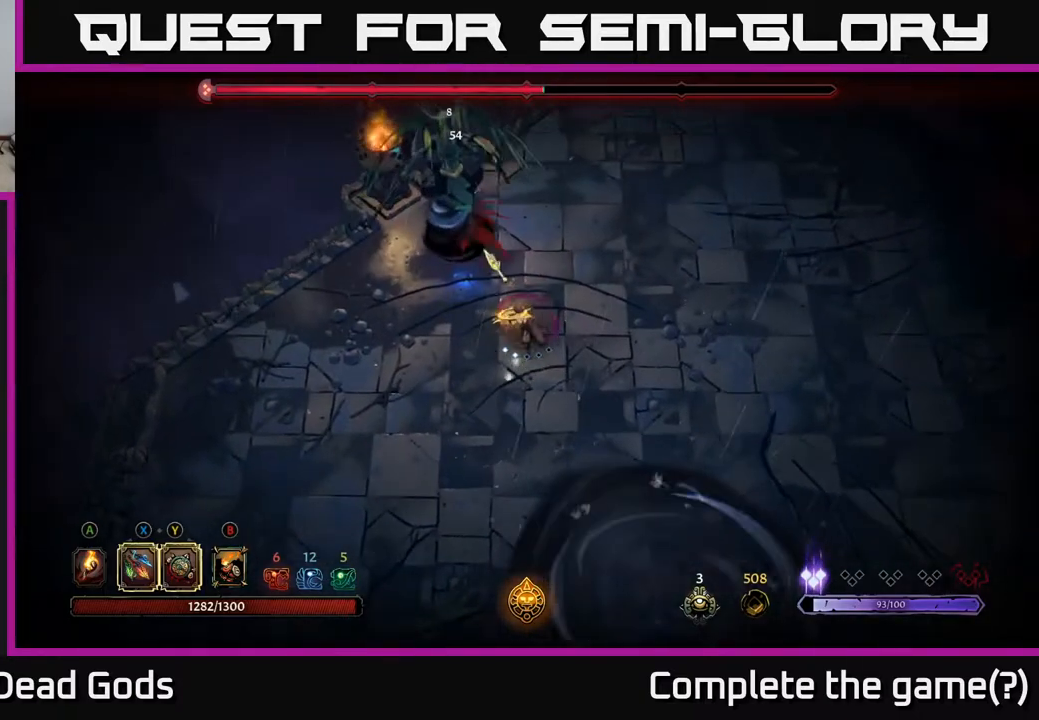
{"buttons": ["Y"], "left_stick": "up", "right_stick": "center", "events": [[33, "X", "down"], [200, "X", "up"], [500, "Y", "down"]]}
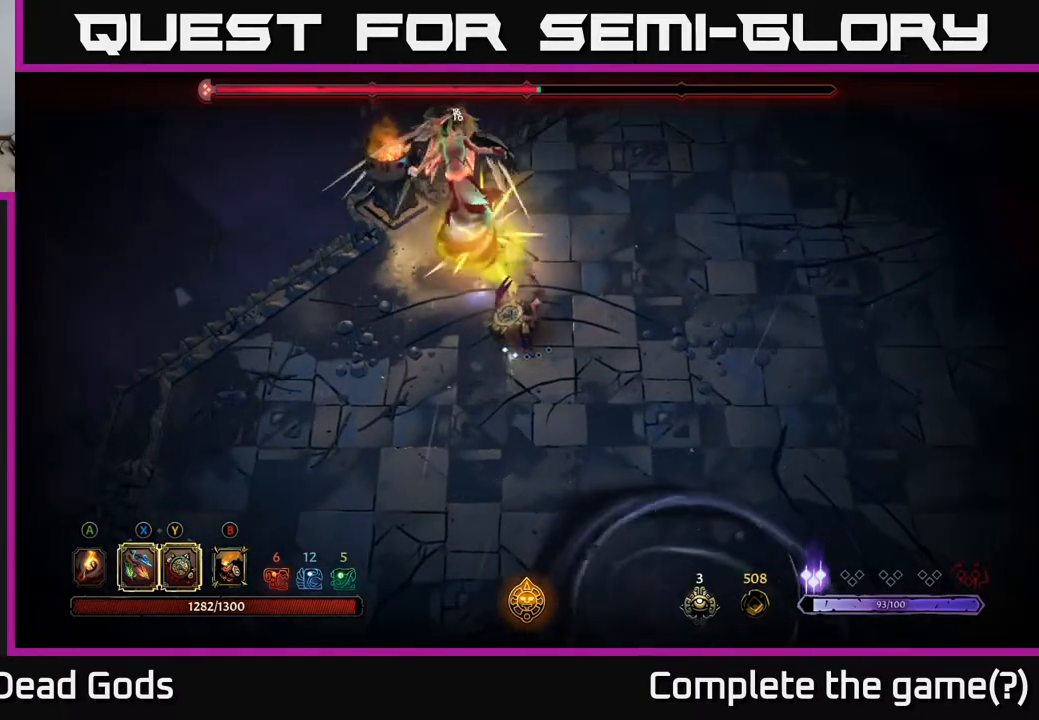
{"buttons": [], "left_stick": "center", "right_stick": "center", "events": [[117, "Y", "up"], [117, "left_stick", "up-left"], [400, "left_stick", "center"]]}
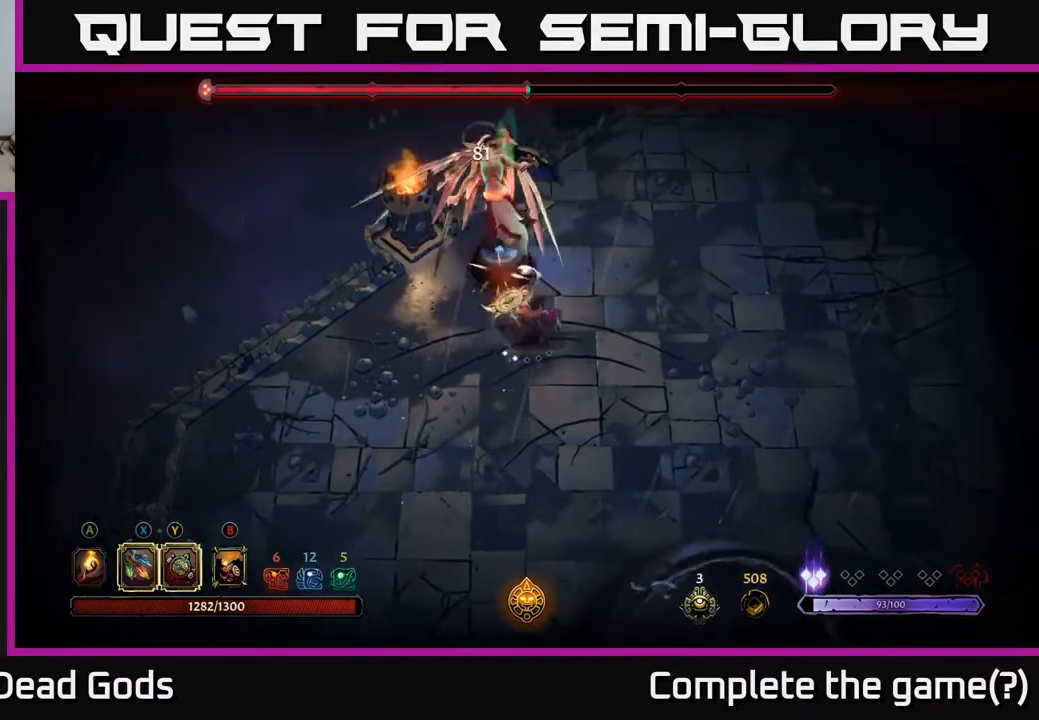
{"buttons": [], "left_stick": "down-right", "right_stick": "center", "events": [[200, "left_stick", "right"], [383, "left_stick", "down-right"]]}
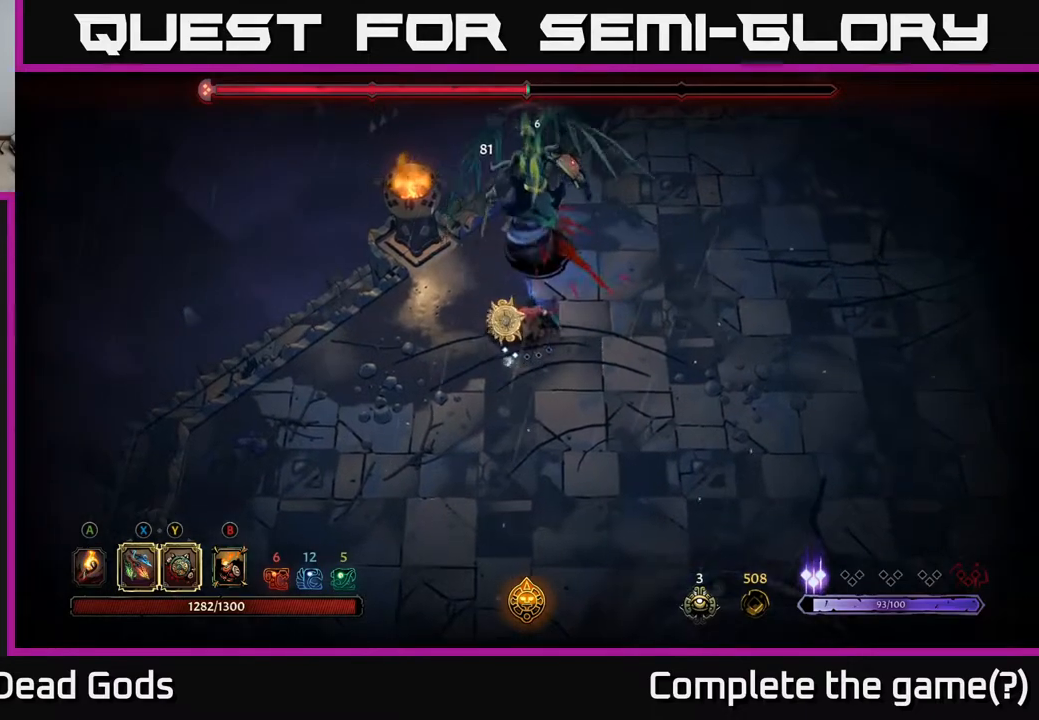
{"buttons": [], "left_stick": "down-right", "right_stick": "center", "events": []}
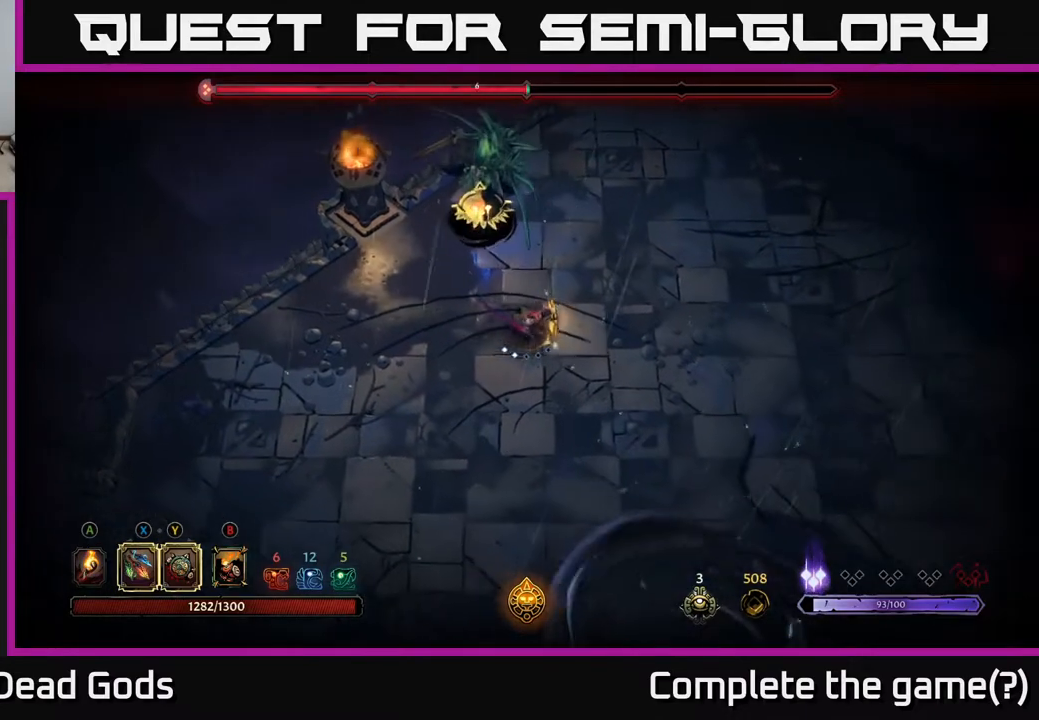
{"buttons": [], "left_stick": "right", "right_stick": "center", "events": [[50, "left_stick", "right"]]}
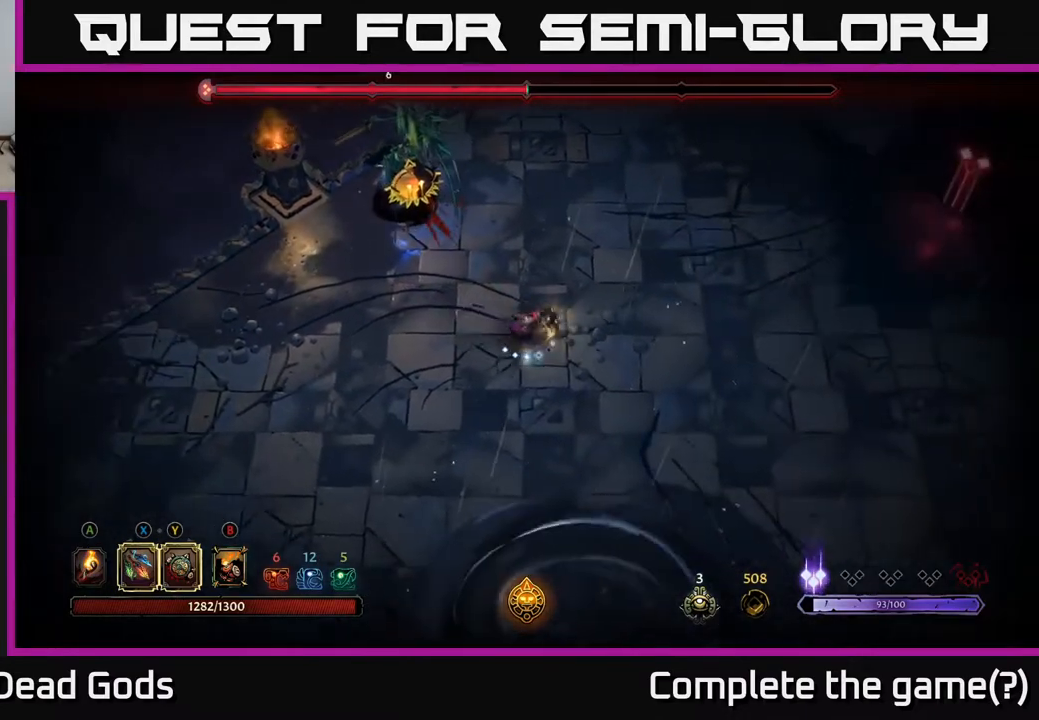
{"buttons": [], "left_stick": "up", "right_stick": "center", "events": [[67, "left_stick", "up"], [167, "left_stick", "up-left"], [183, "X", "down"], [250, "X", "up"], [500, "left_stick", "up"]]}
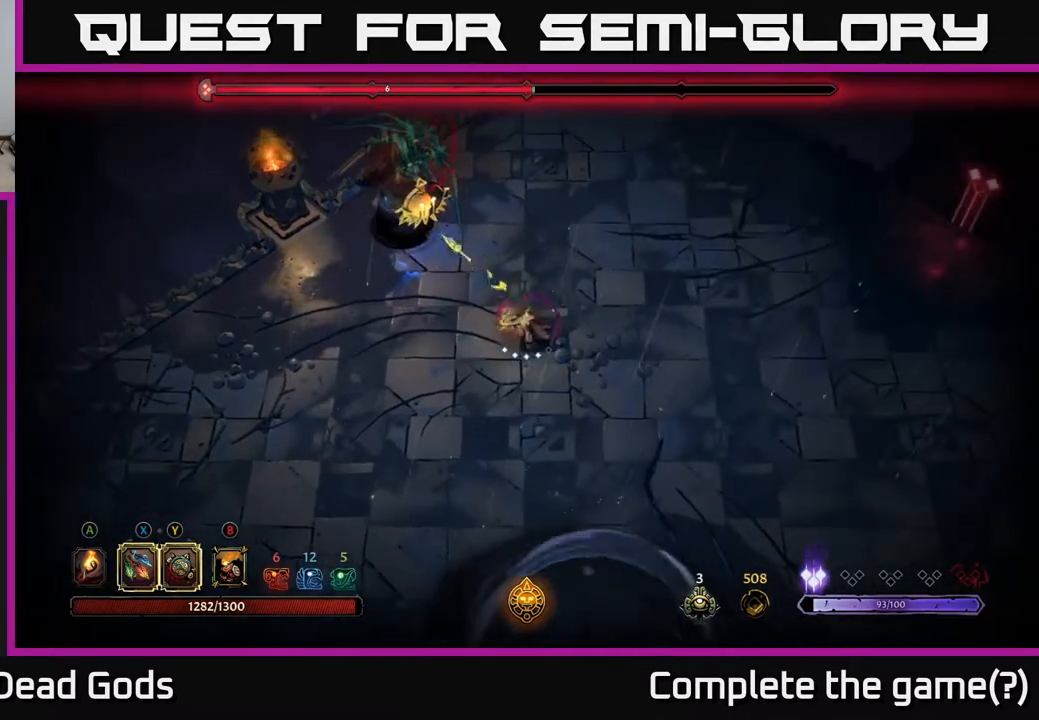
{"buttons": ["R2"], "left_stick": "up-right", "right_stick": "center", "events": [[117, "left_stick", "up-right"], [500, "R2", "down"]]}
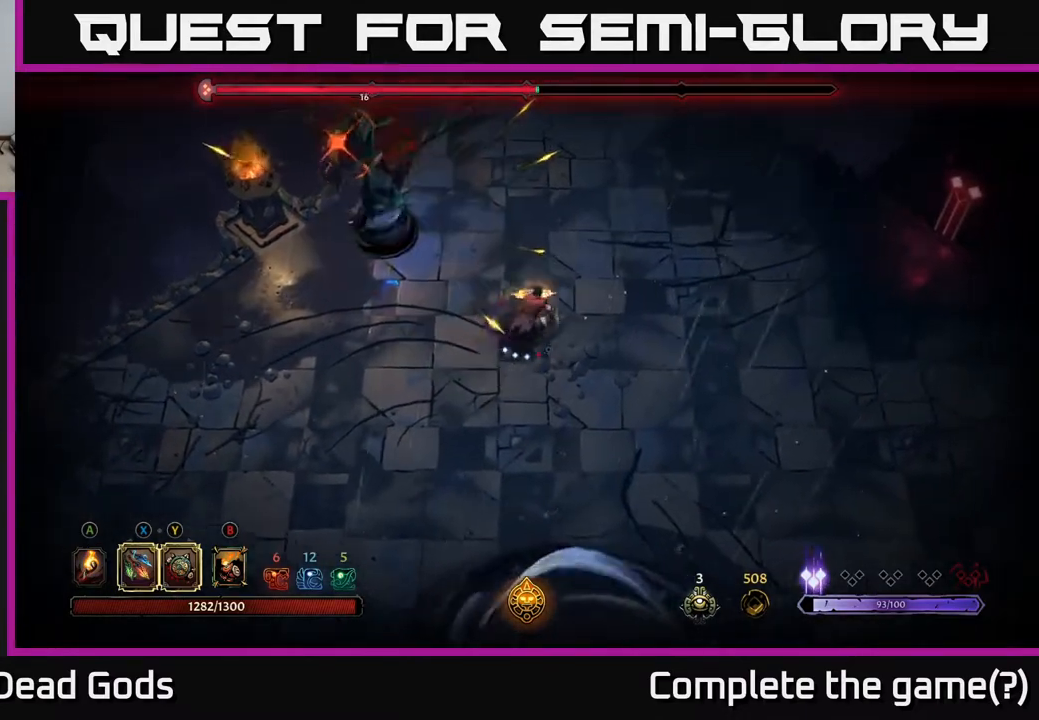
{"buttons": [], "left_stick": "down", "right_stick": "center", "events": [[217, "left_stick", "up"], [250, "R2", "up"], [367, "left_stick", "left"], [483, "left_stick", "down"]]}
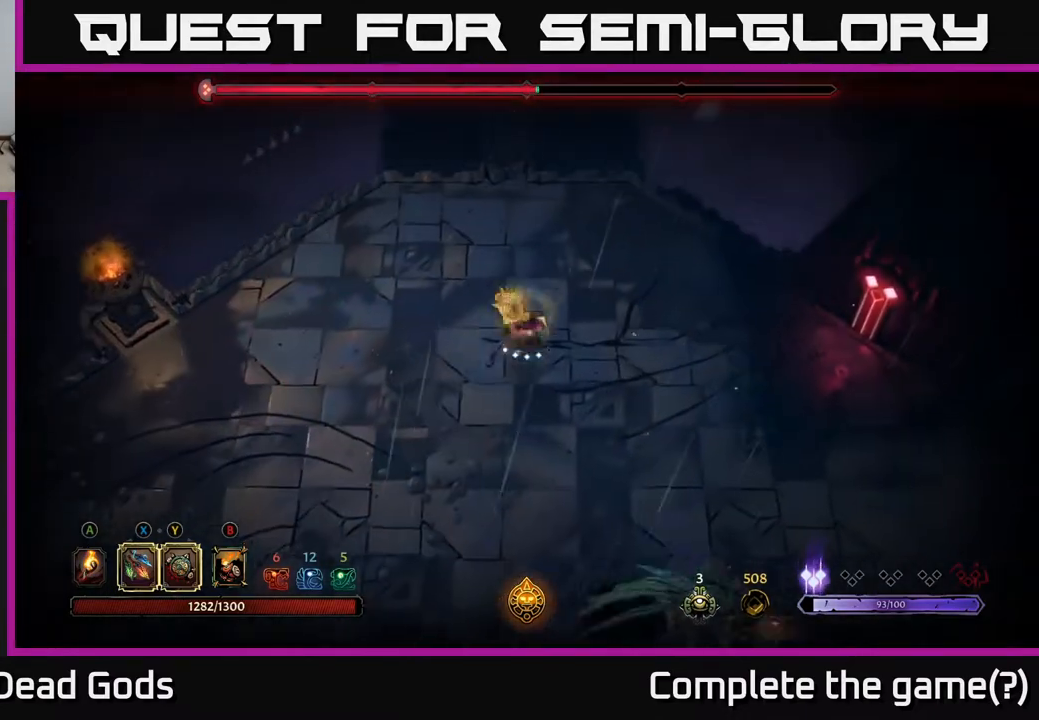
{"buttons": ["X"], "left_stick": "down", "right_stick": "center", "events": [[467, "X", "down"]]}
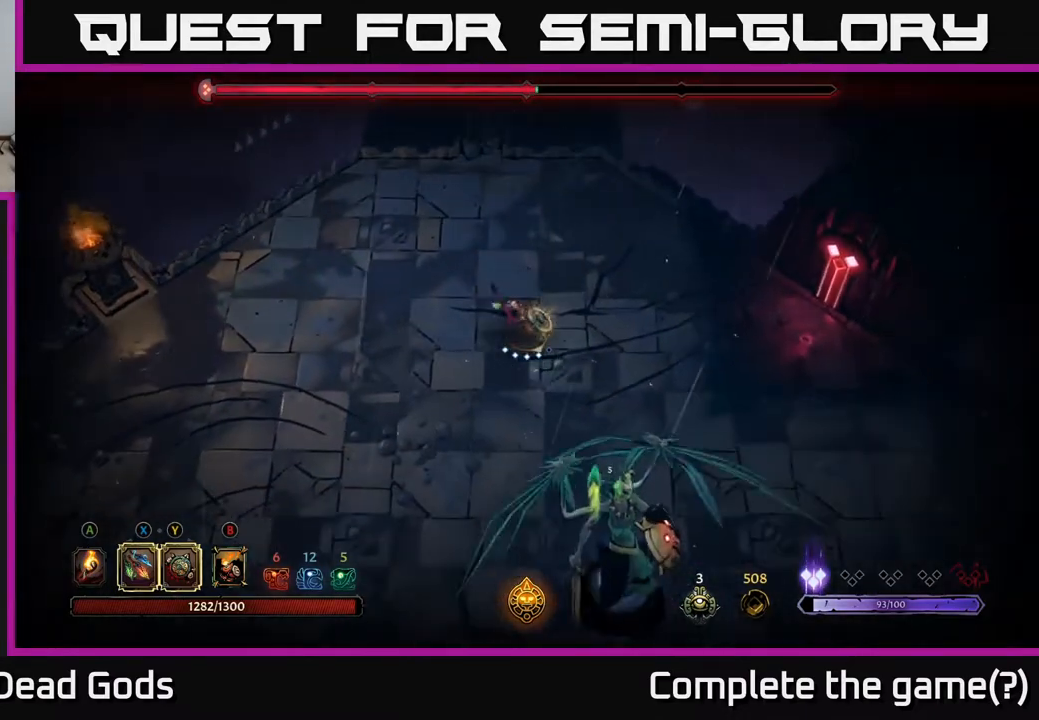
{"buttons": [], "left_stick": "down", "right_stick": "center", "events": [[17, "X", "up"], [317, "X", "down"], [433, "X", "up"]]}
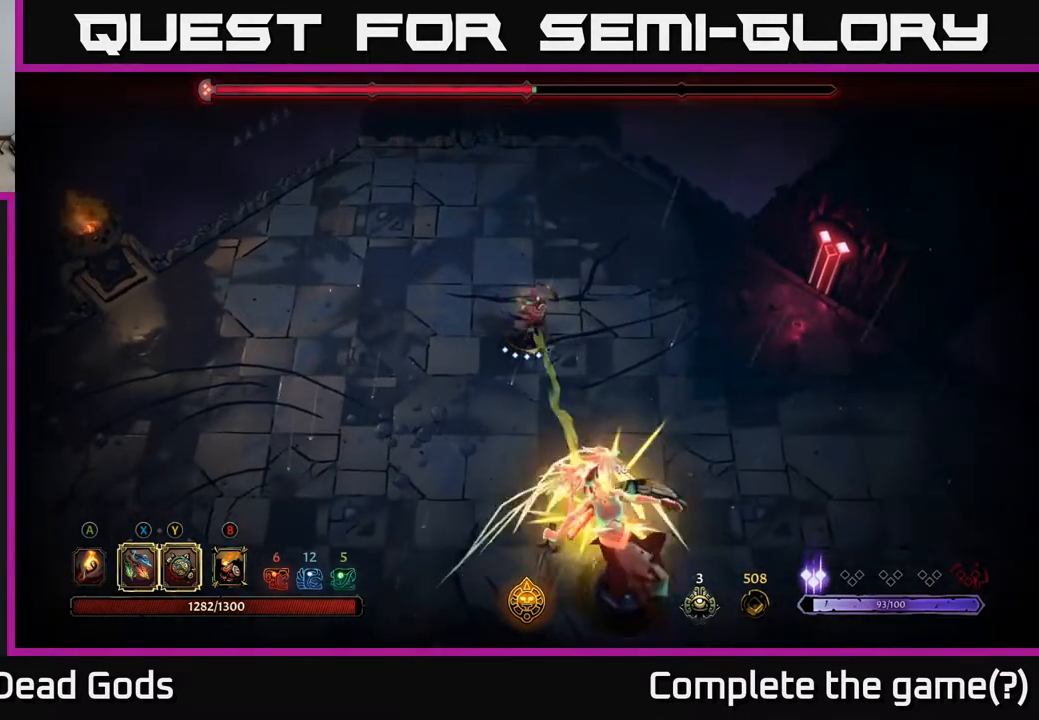
{"buttons": ["X"], "left_stick": "down", "right_stick": "center", "events": [[433, "X", "down"]]}
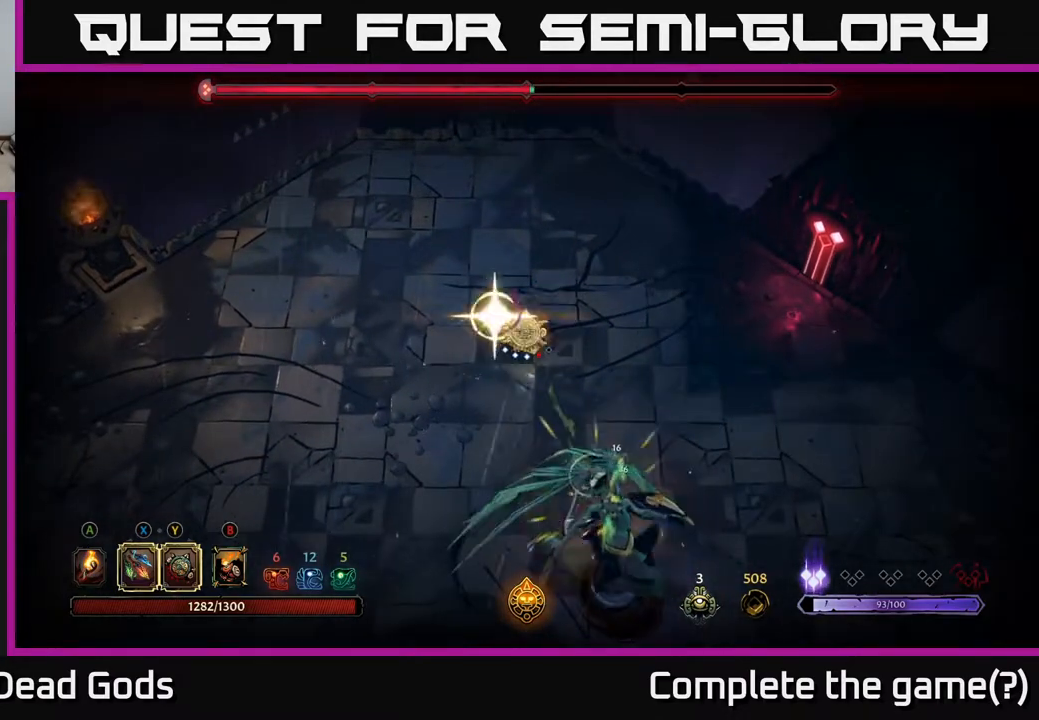
{"buttons": [], "left_stick": "center", "right_stick": "center", "events": [[33, "X", "up"], [367, "left_stick", "center"]]}
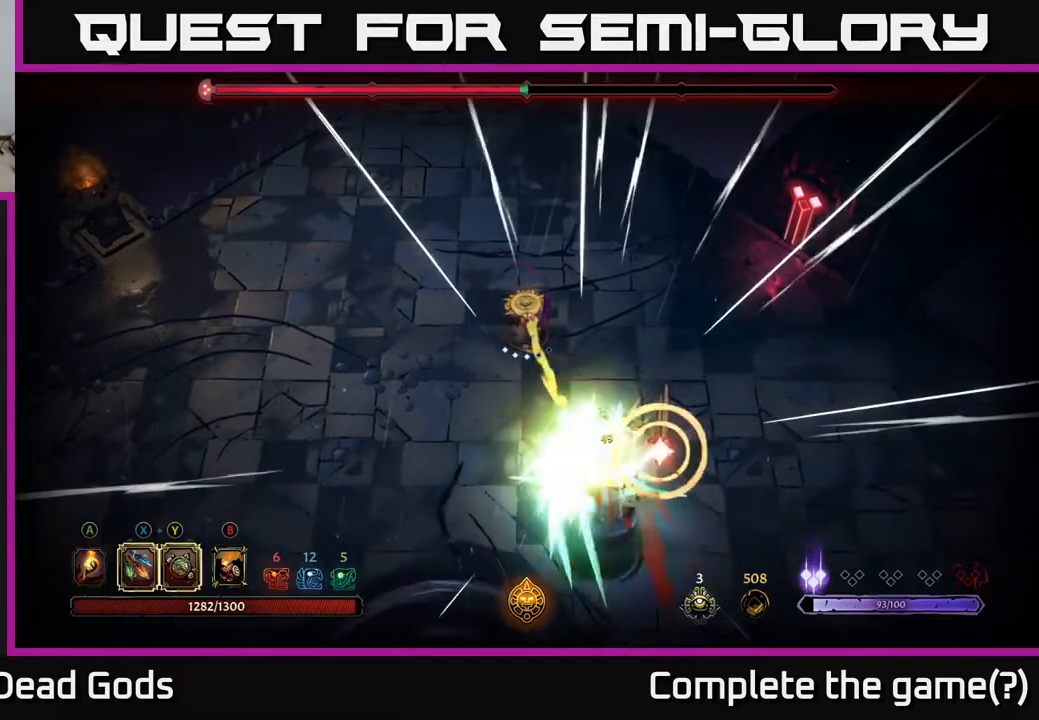
{"buttons": ["R2"], "left_stick": "up-left", "right_stick": "center", "events": [[200, "left_stick", "up-left"], [500, "R2", "down"]]}
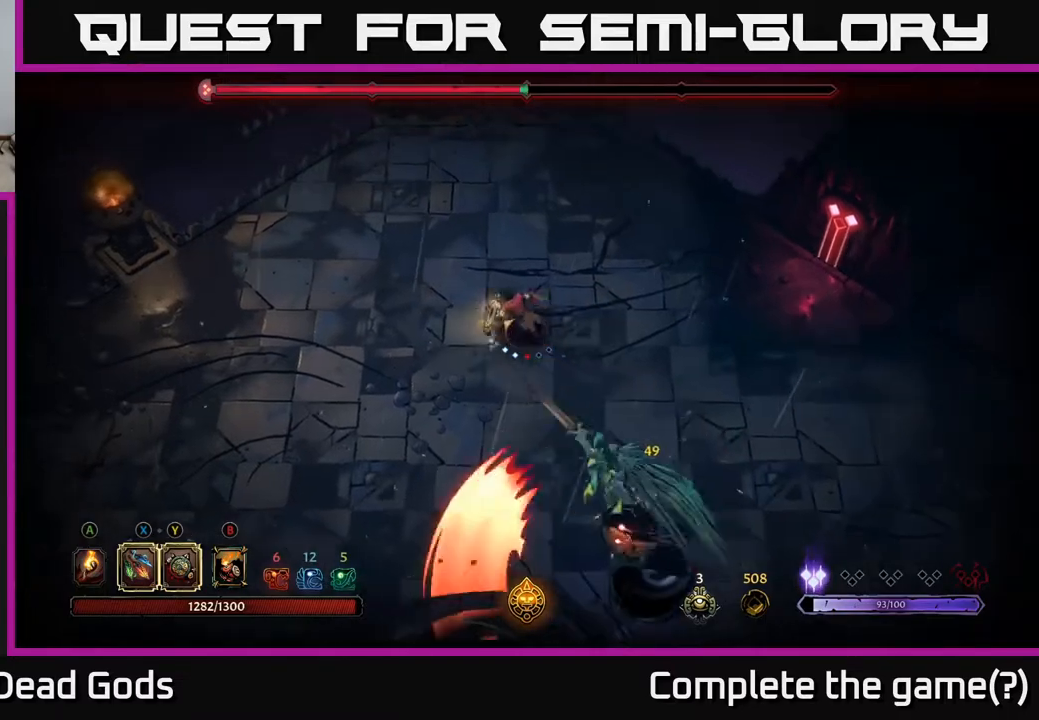
{"buttons": [], "left_stick": "down", "right_stick": "center", "events": [[117, "left_stick", "left"], [150, "R2", "up"], [467, "left_stick", "down"]]}
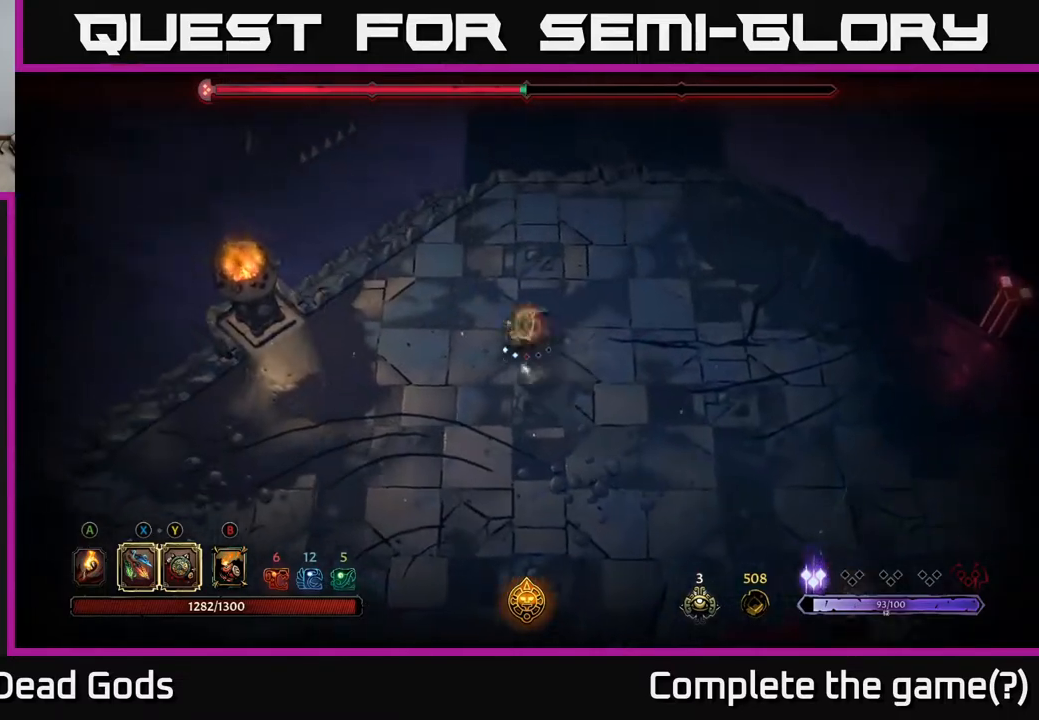
{"buttons": [], "left_stick": "down-right", "right_stick": "center", "events": [[383, "left_stick", "down-right"]]}